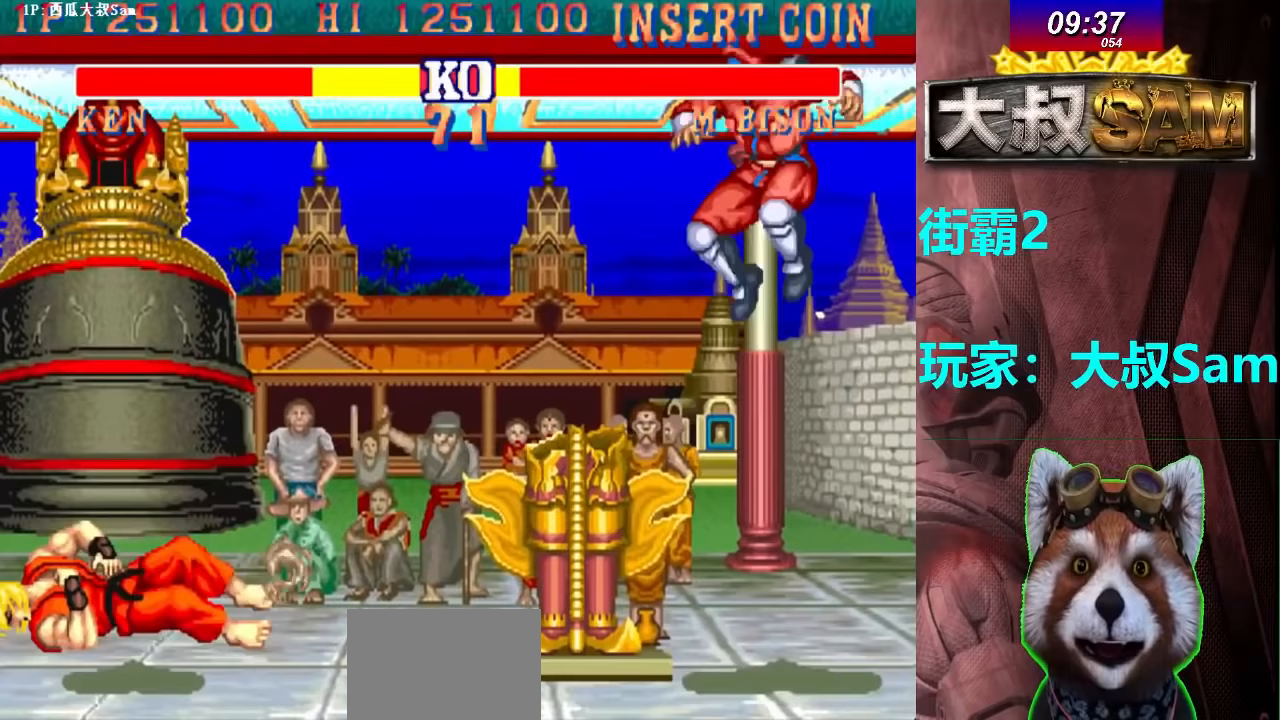
Gameplay with a controller (arcade stick); each line is a JSON object with the inputs held at the frame after it (dt_ms = milliseconds from this image to that frame). "events" lists button and stick changes between this image and that frame as [ms after this image, input, new state], when the widget could be followed in between. Not read: L3 R3.
{"dt_ms": 167, "buttons": [], "left_stick": "center", "events": [[17, "A", "down"], [17, "D", "down"], [33, "C", "down"], [100, "A", "up"], [100, "C", "up"], [100, "D", "up"]]}
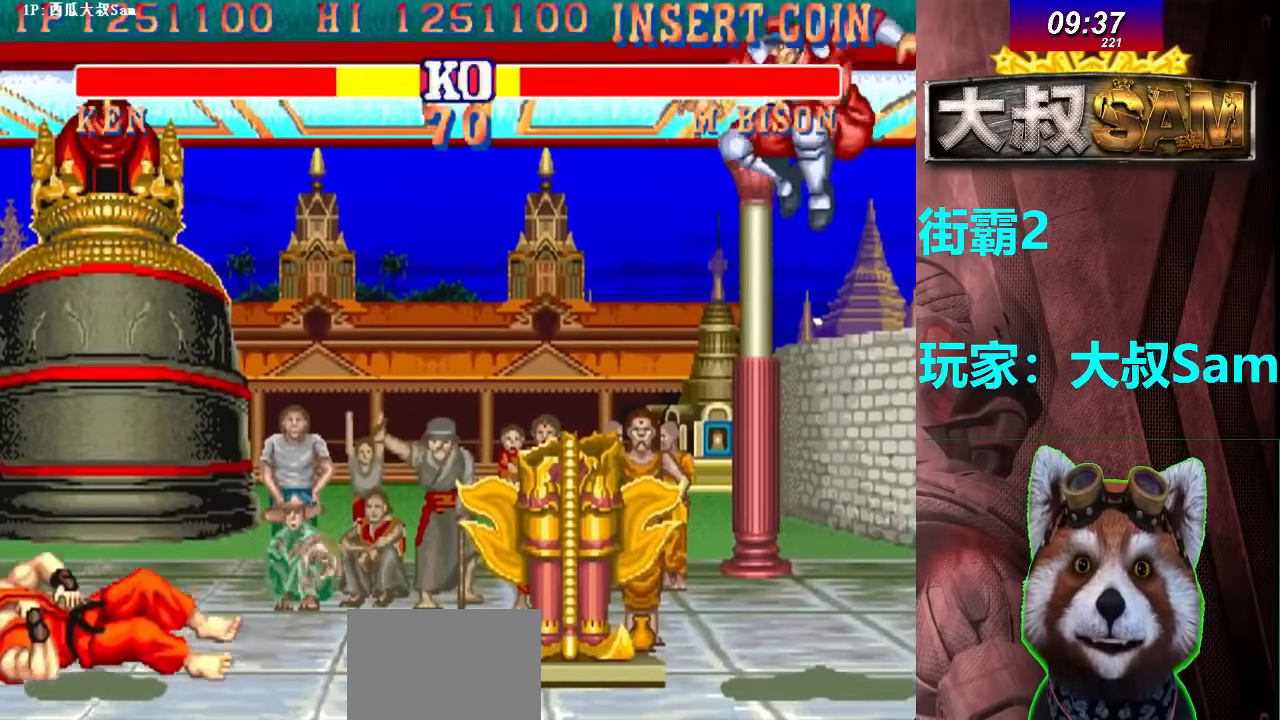
{"dt_ms": 500, "buttons": [], "left_stick": "center", "events": [[33, "A", "down"], [33, "D", "down"], [100, "A", "up"], [100, "D", "up"], [200, "A", "down"], [200, "D", "down"], [250, "A", "up"], [266, "D", "up"]]}
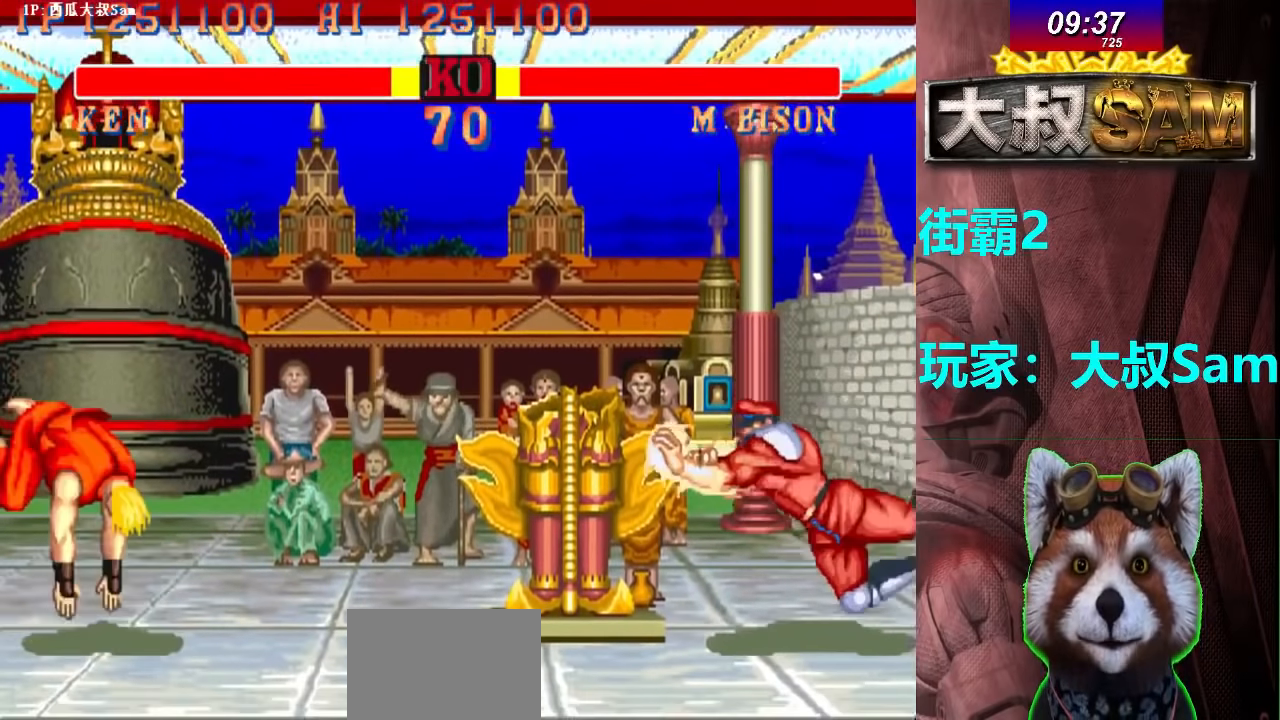
{"dt_ms": 500, "buttons": ["C"], "left_stick": "down-right", "events": [[216, "left_stick", "right"], [366, "left_stick", "down-right"], [466, "C", "down"]]}
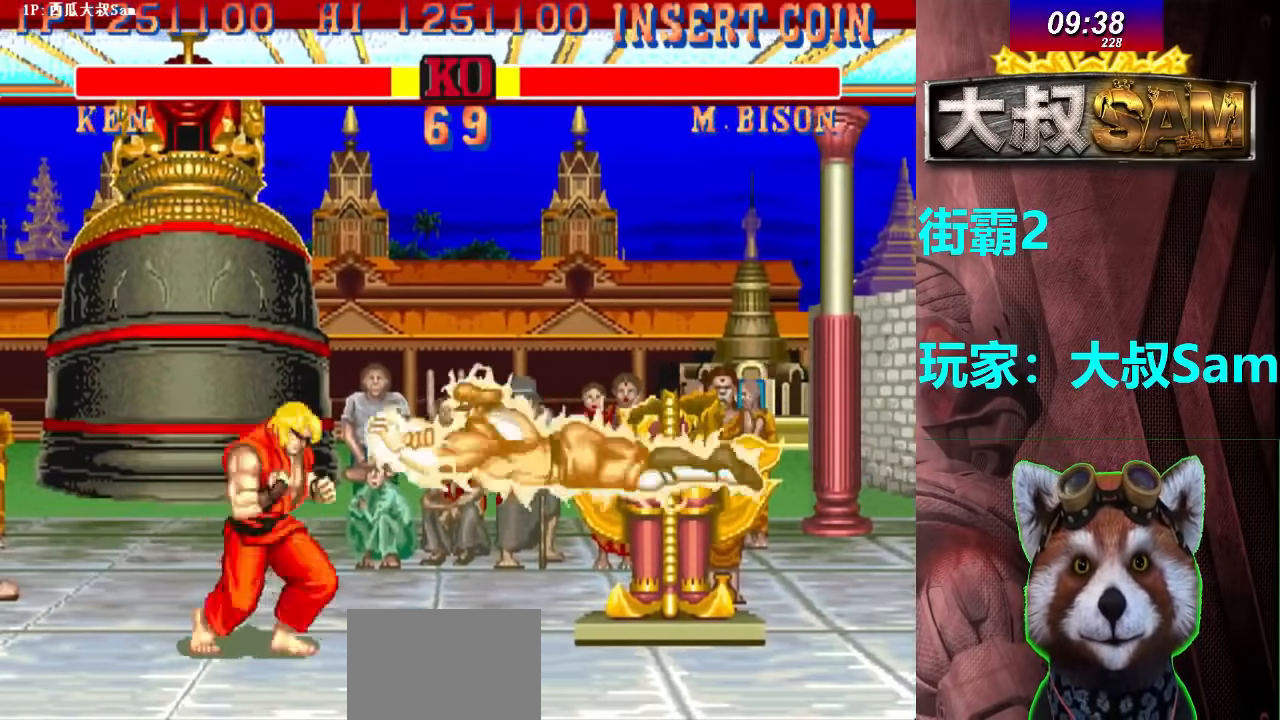
{"dt_ms": 500, "buttons": [], "left_stick": "center", "events": [[416, "C", "up"], [483, "left_stick", "center"]]}
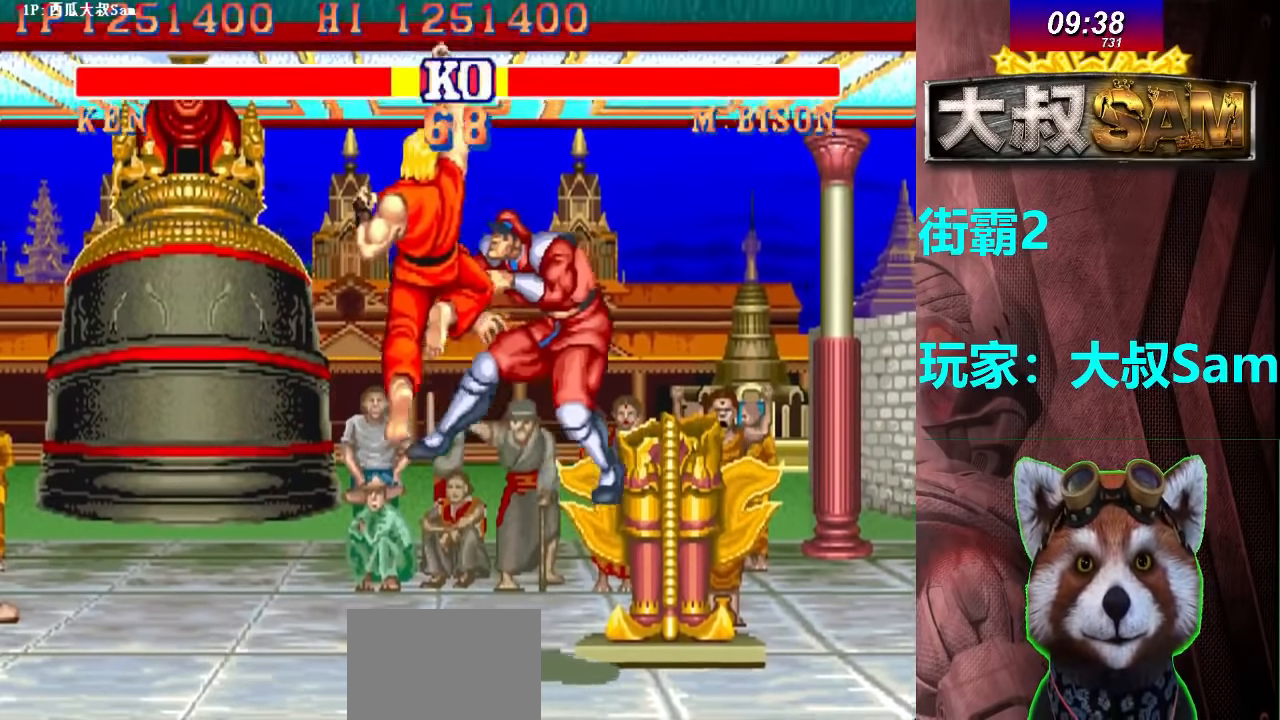
{"dt_ms": 500, "buttons": [], "left_stick": "center", "events": []}
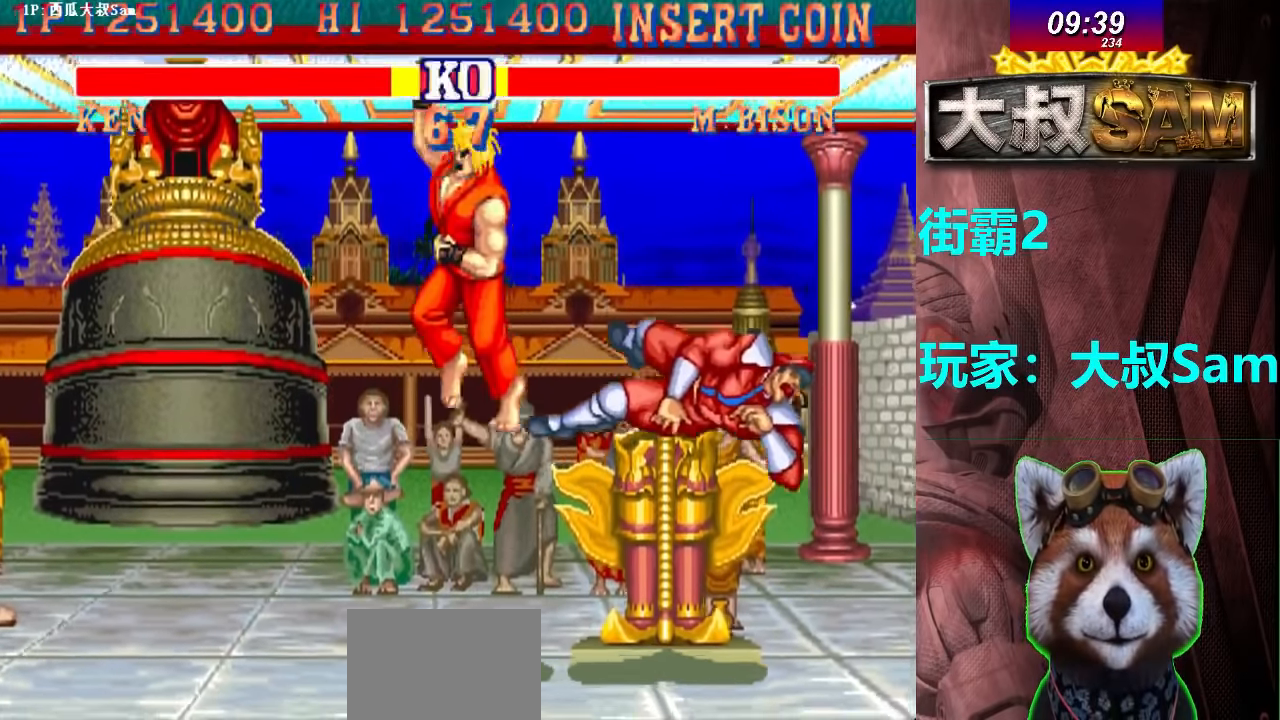
{"dt_ms": 500, "buttons": [], "left_stick": "right", "events": [[133, "left_stick", "right"]]}
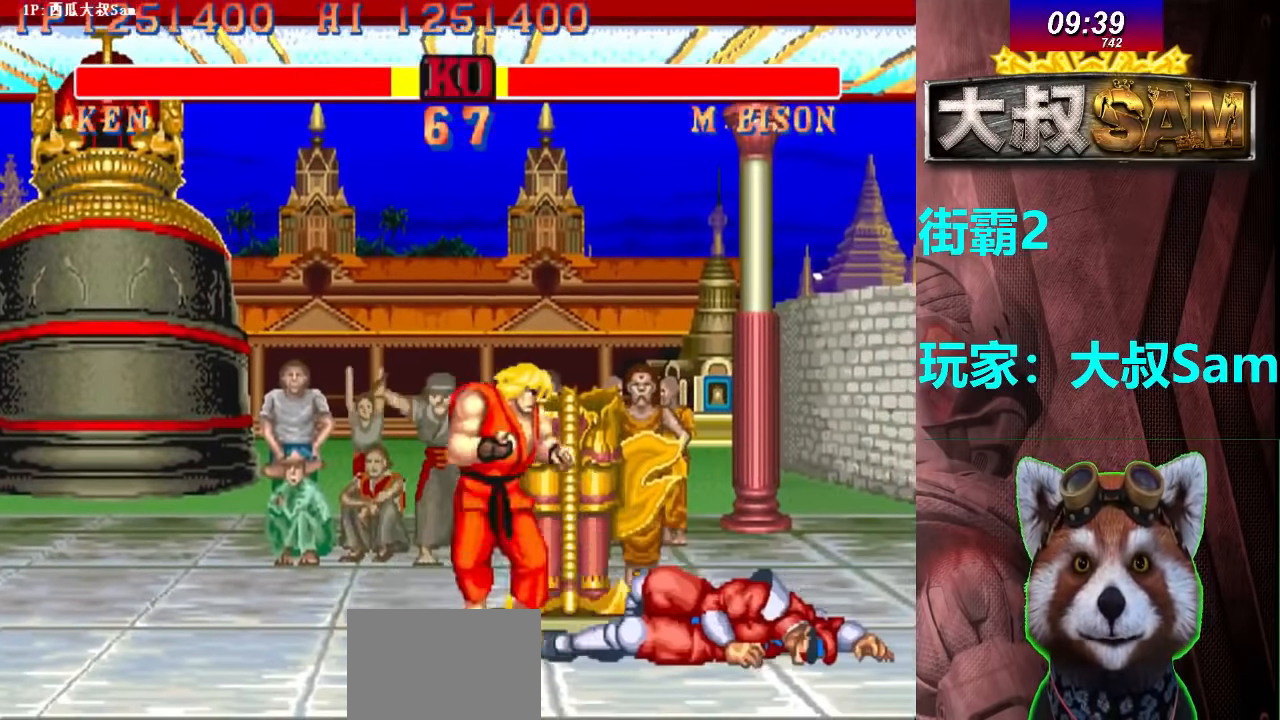
{"dt_ms": 500, "buttons": [], "left_stick": "center"}
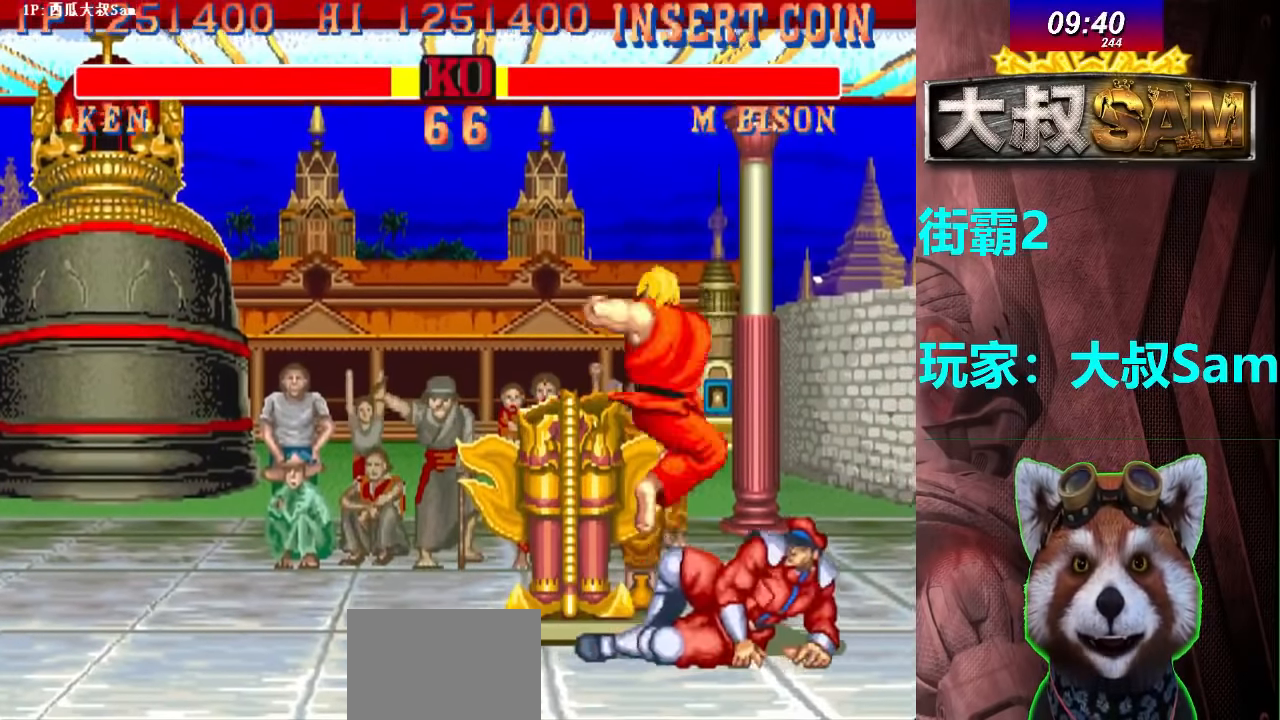
{"dt_ms": 500, "buttons": ["D"], "left_stick": "down-right", "events": [[133, "left_stick", "down-right"], [183, "D", "down"], [250, "D", "up"], [283, "D", "down"], [333, "D", "up"], [383, "D", "down"], [450, "D", "up"], [500, "D", "down"]]}
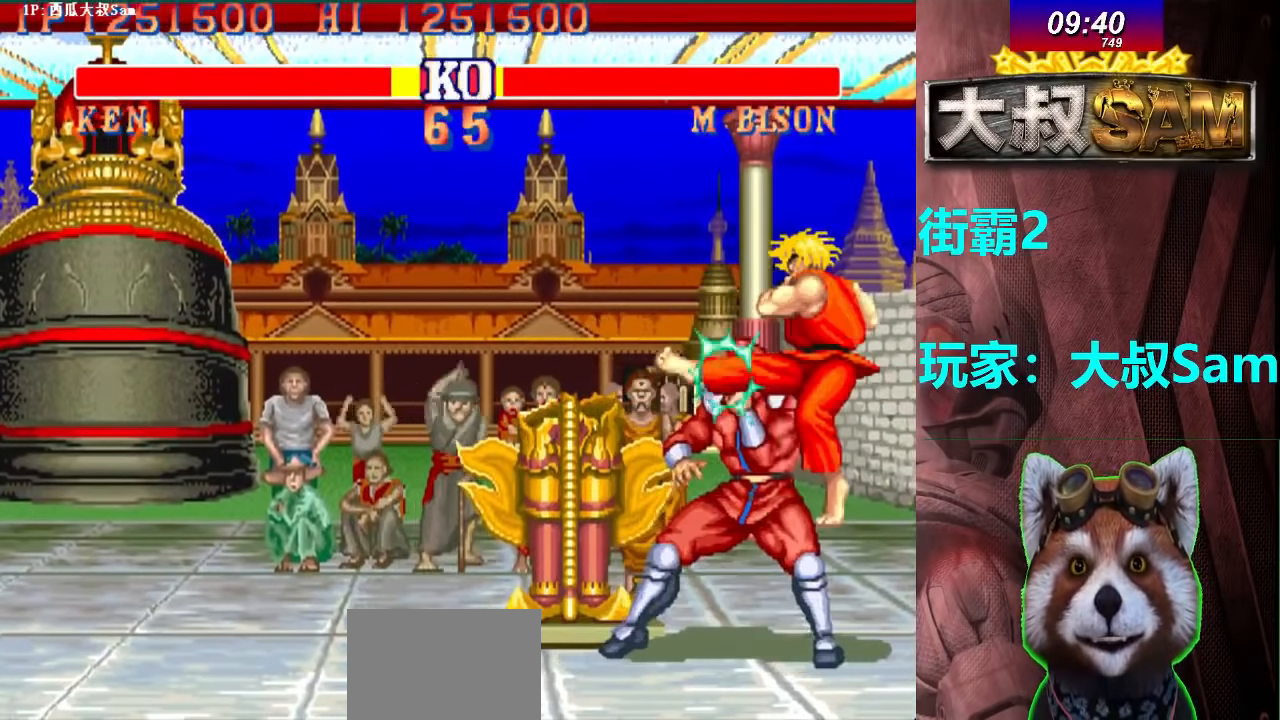
{"dt_ms": 500, "buttons": [], "left_stick": "center", "events": [[50, "D", "up"], [133, "D", "down"], [183, "D", "up"], [266, "D", "down"], [266, "left_stick", "center"], [316, "D", "up"], [383, "D", "down"], [433, "D", "up"]]}
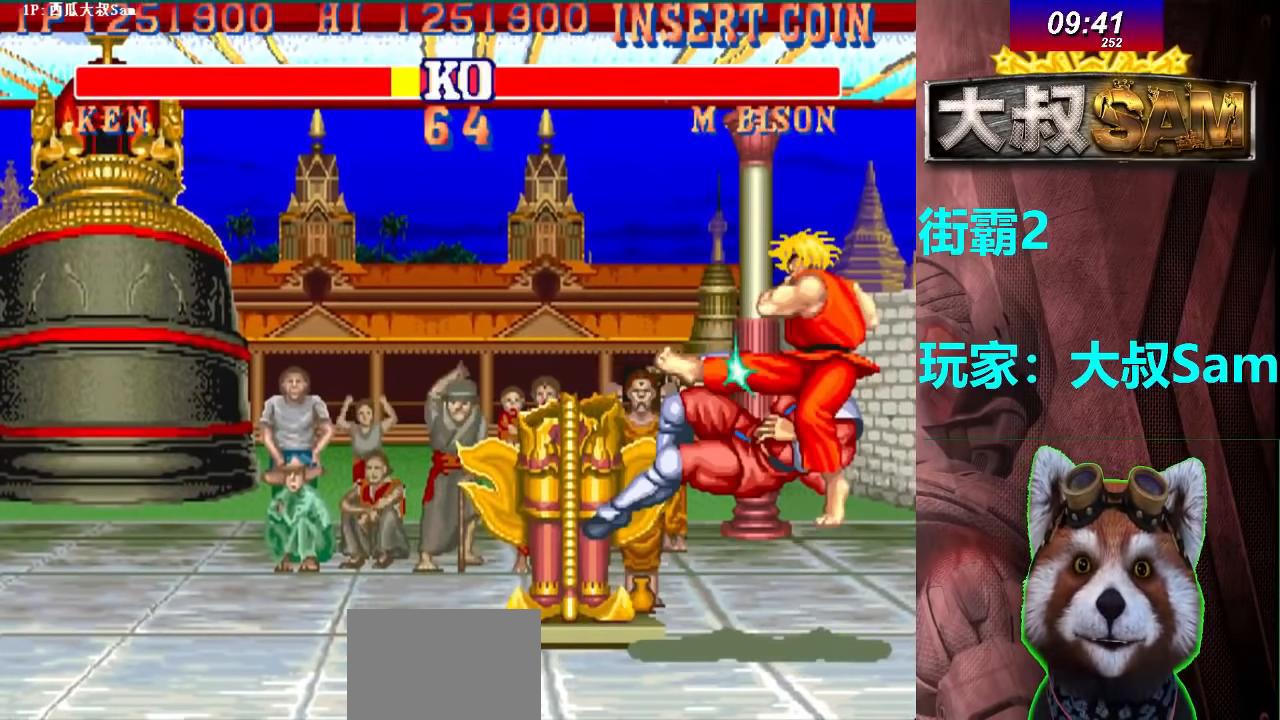
{"dt_ms": 500, "buttons": [], "left_stick": "center", "events": [[16, "D", "down"], [66, "D", "up"], [133, "D", "down"], [183, "D", "up"], [266, "D", "down"], [333, "D", "up"], [400, "D", "down"], [450, "D", "up"]]}
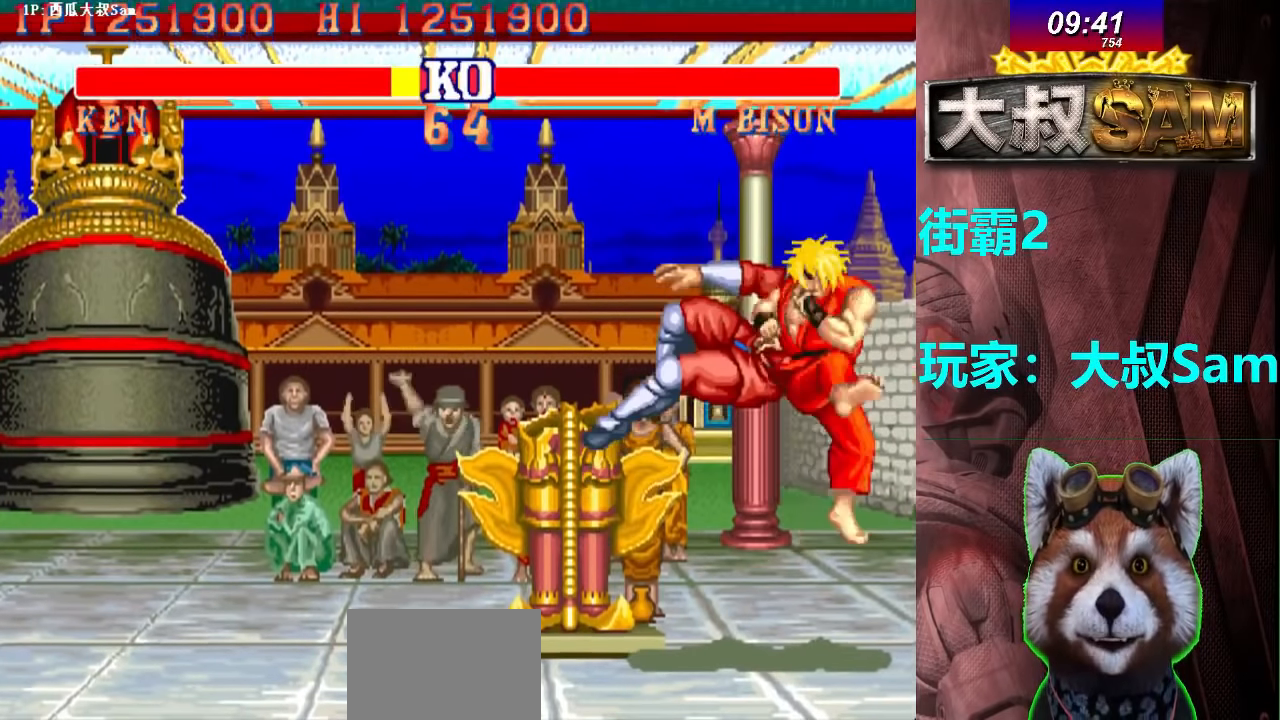
{"dt_ms": 500, "buttons": ["A", "F"], "left_stick": "center", "events": [[33, "D", "down"], [83, "D", "up"], [133, "D", "down"], [283, "A", "down"], [300, "D", "up"], [383, "F", "down"]]}
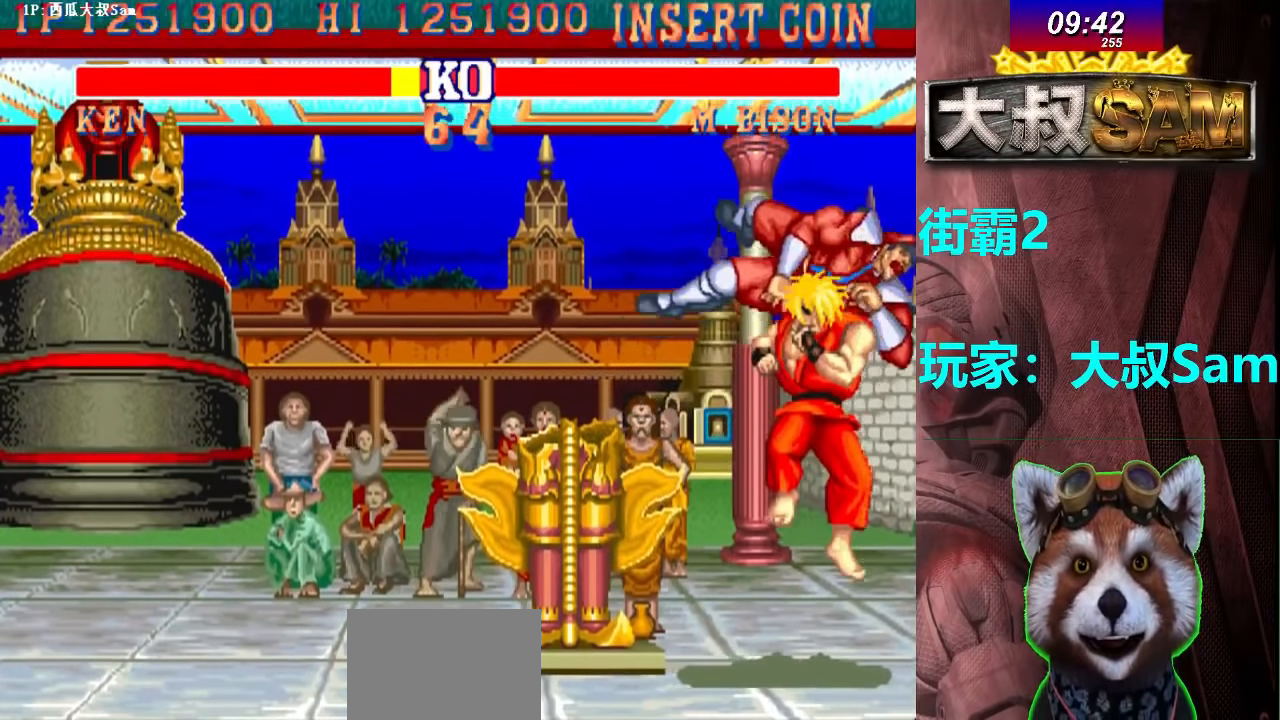
{"dt_ms": 500, "buttons": ["A"], "left_stick": "center", "events": [[33, "F", "up"]]}
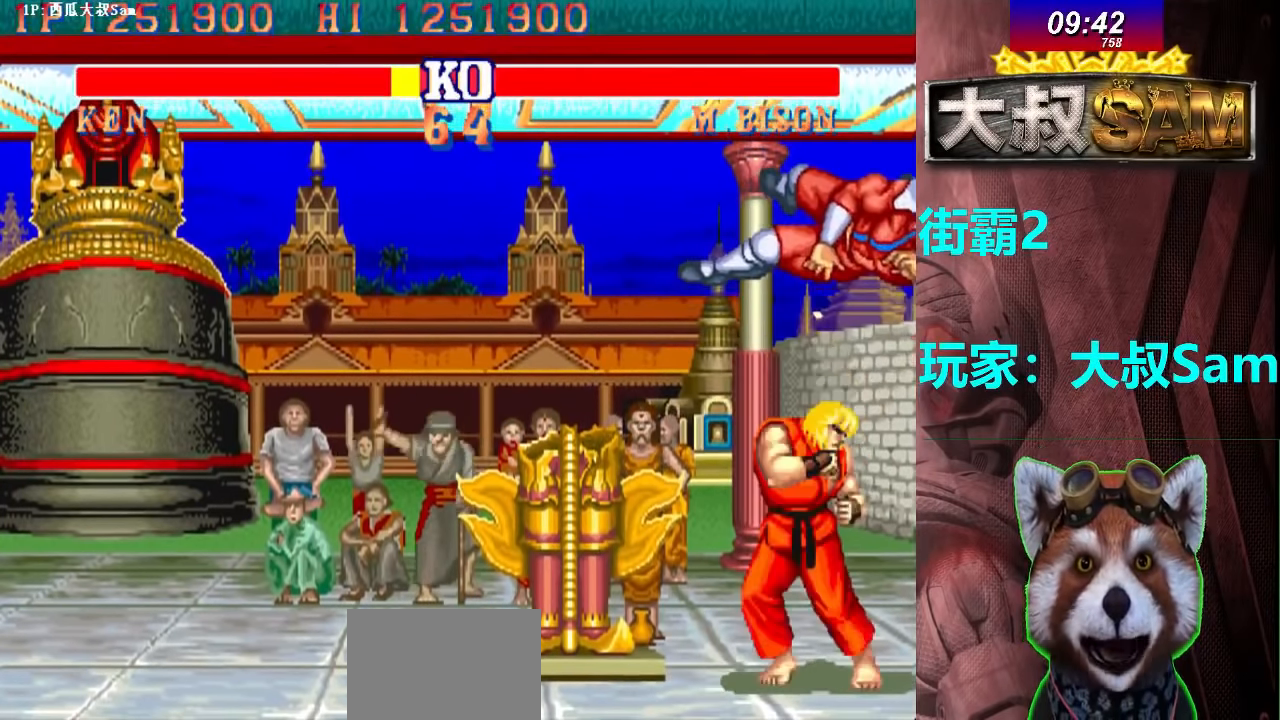
{"dt_ms": 500, "buttons": ["A"], "left_stick": "center", "events": []}
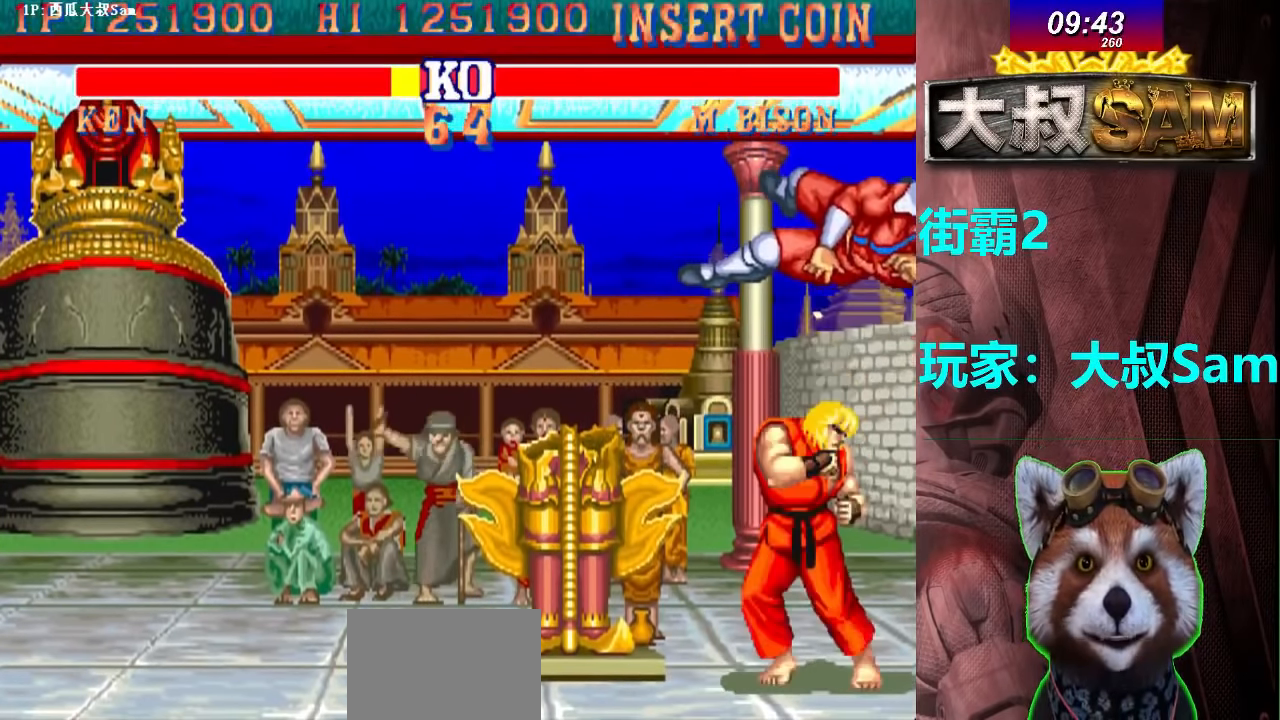
{"dt_ms": 500, "buttons": ["A", "F"], "left_stick": "center", "events": [[333, "F", "down"]]}
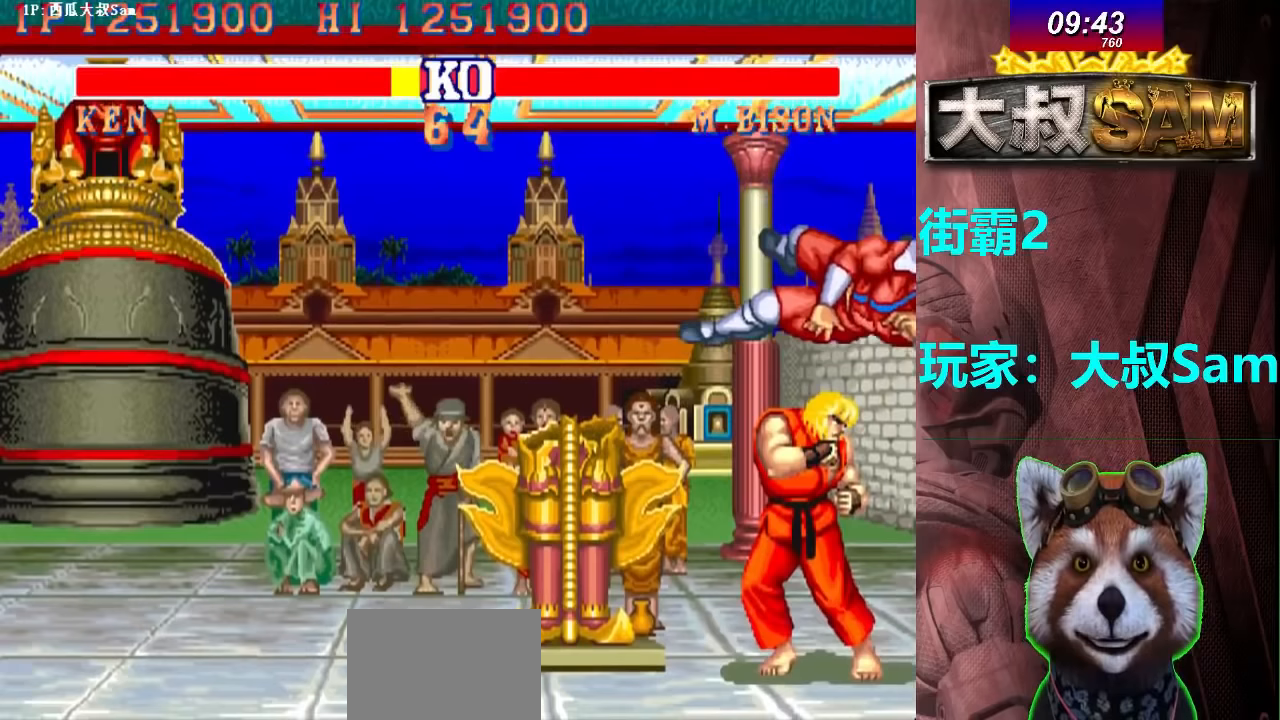
{"dt_ms": 1000, "buttons": ["A"], "left_stick": "center"}
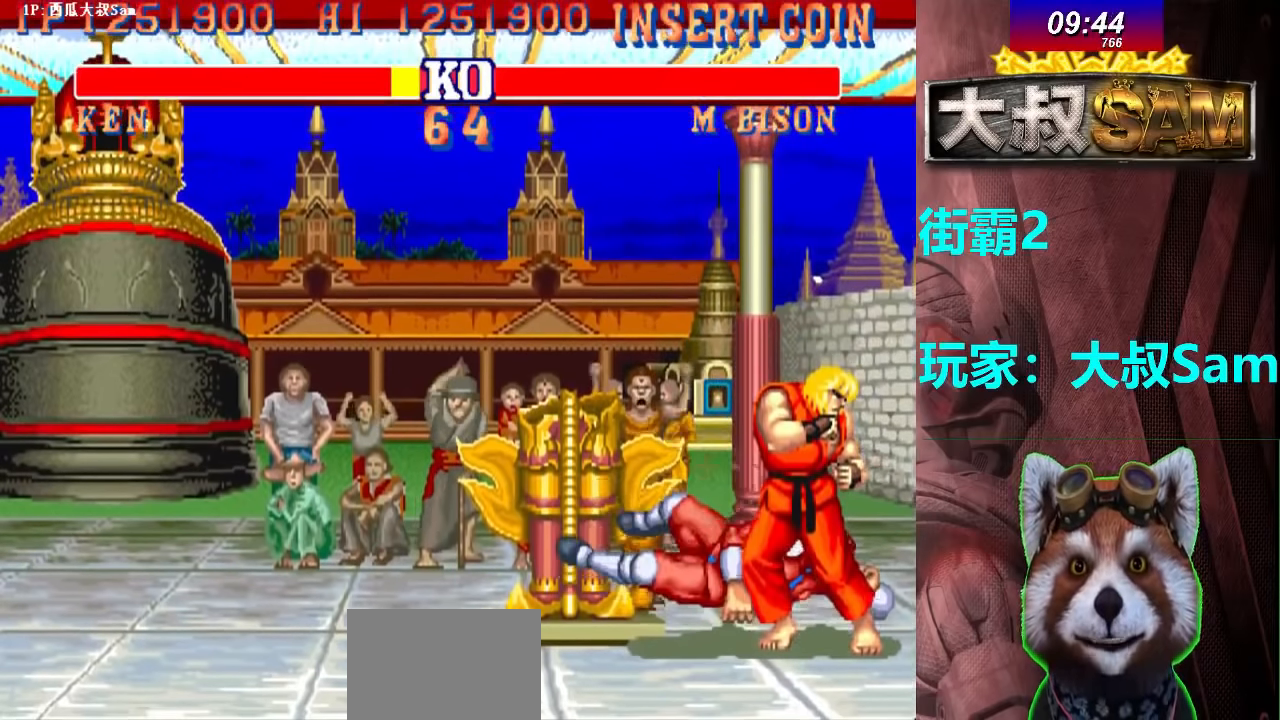
{"dt_ms": 500, "buttons": ["A"], "left_stick": "center", "events": []}
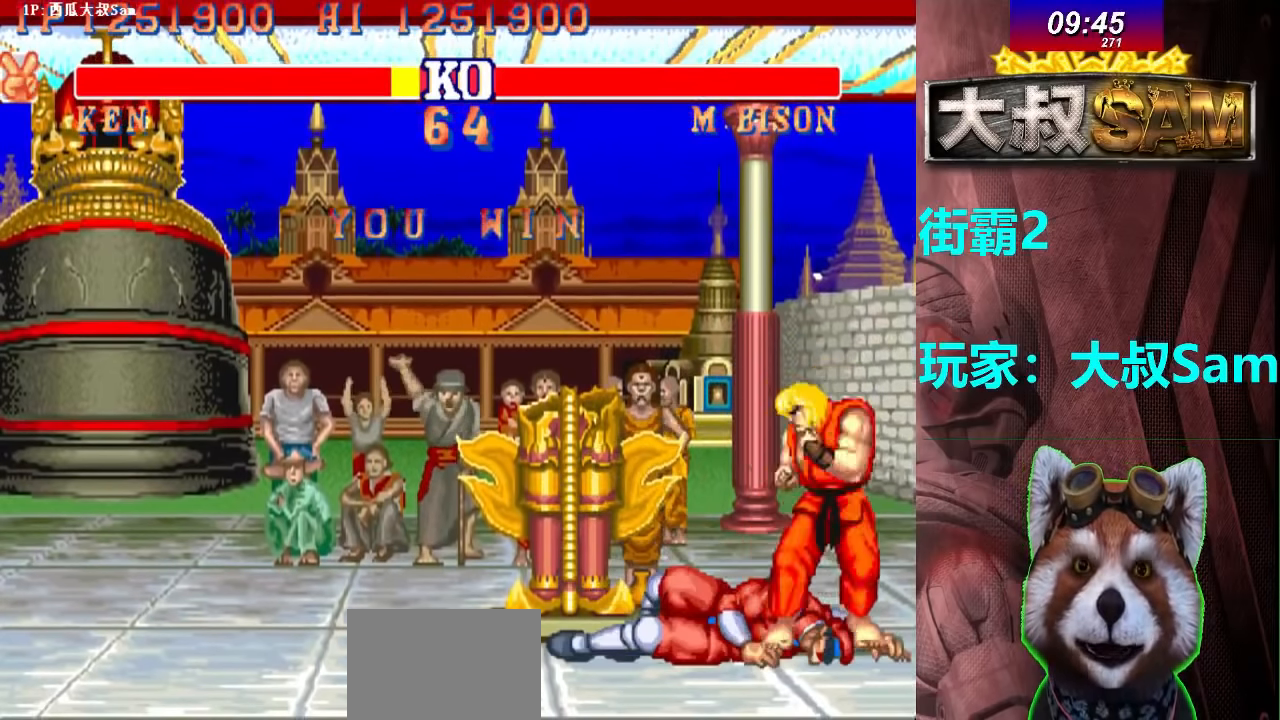
{"dt_ms": 500, "buttons": ["A"], "left_stick": "center", "events": []}
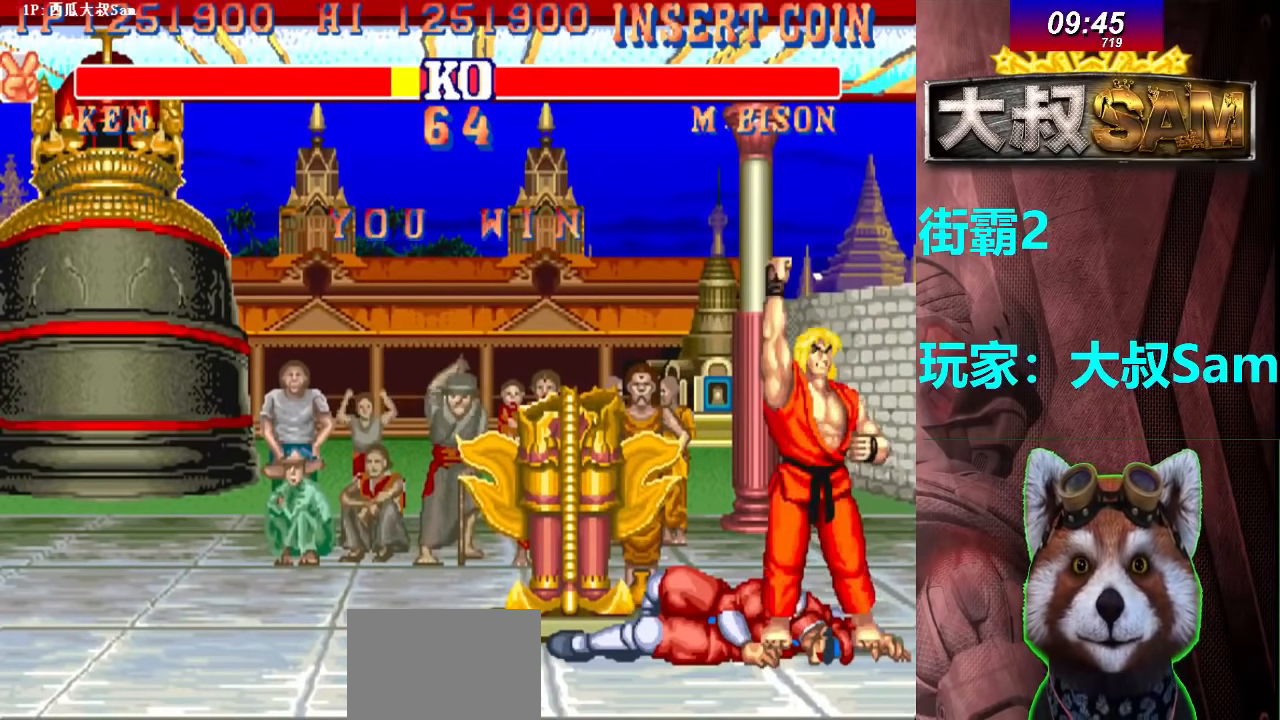
{"dt_ms": 500, "buttons": ["A"], "left_stick": "center", "events": []}
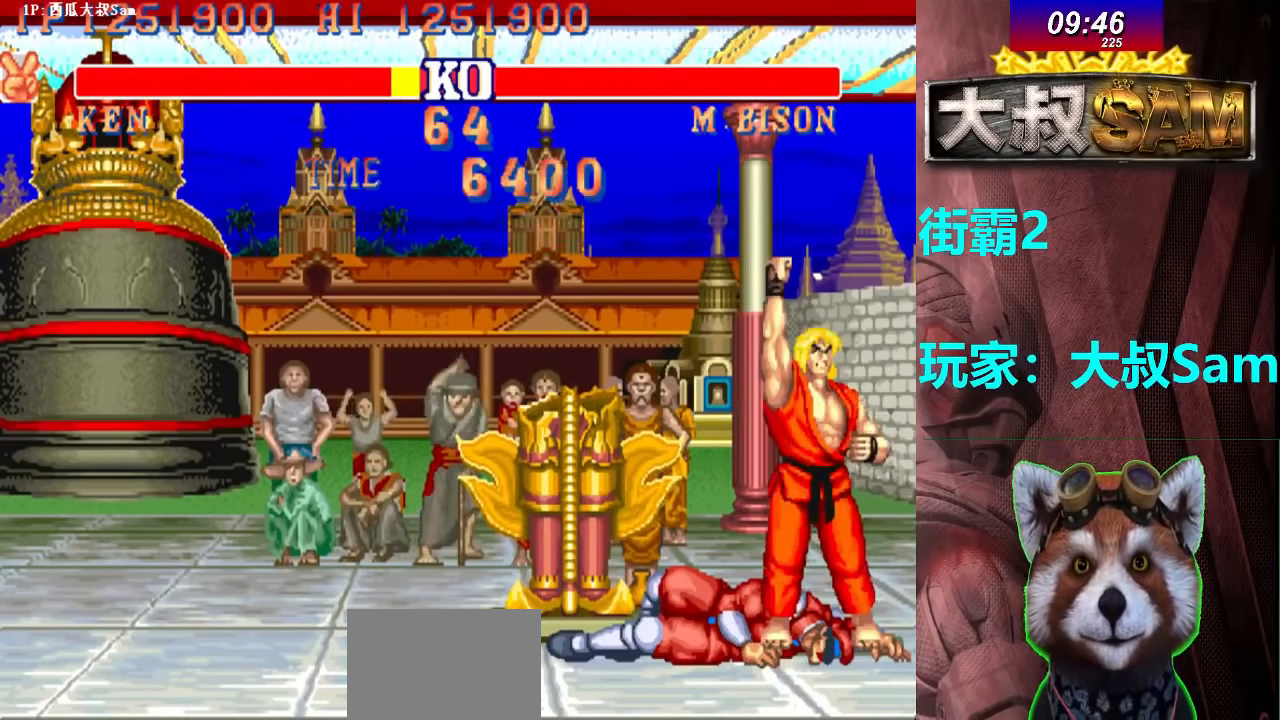
{"dt_ms": 500, "buttons": ["A"], "left_stick": "center", "events": []}
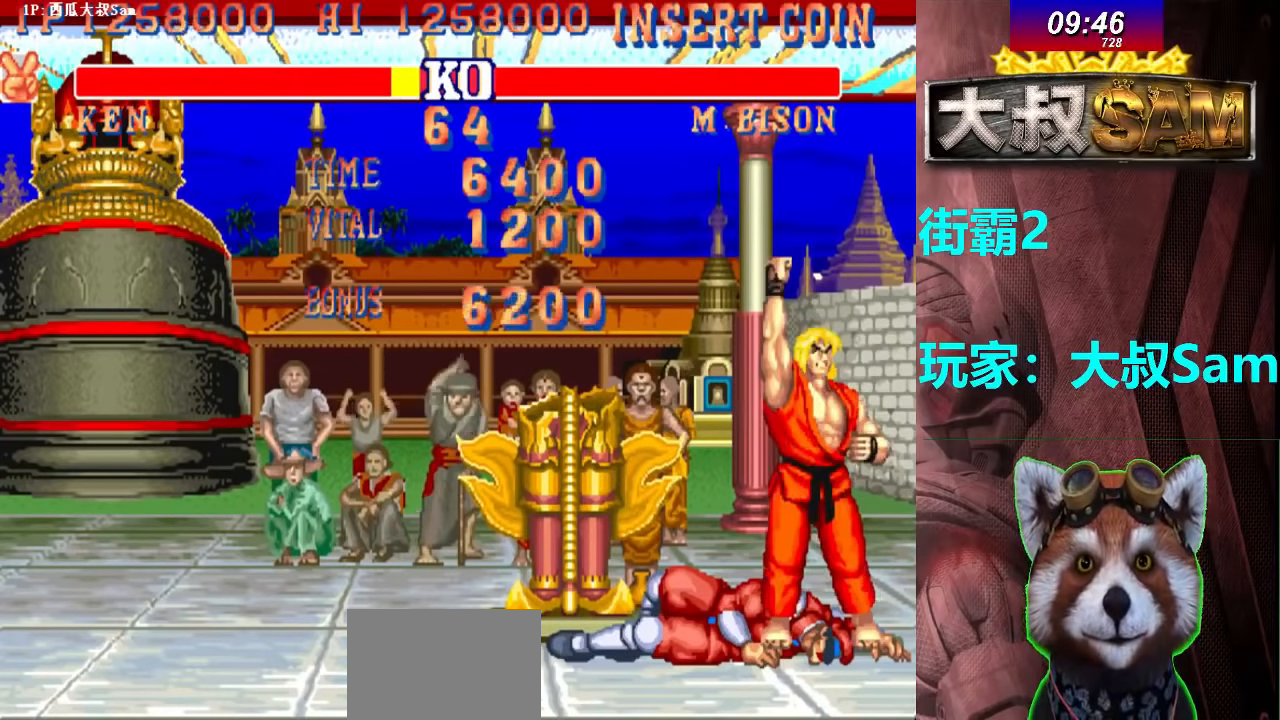
{"dt_ms": 500, "buttons": ["A"], "left_stick": "center", "events": []}
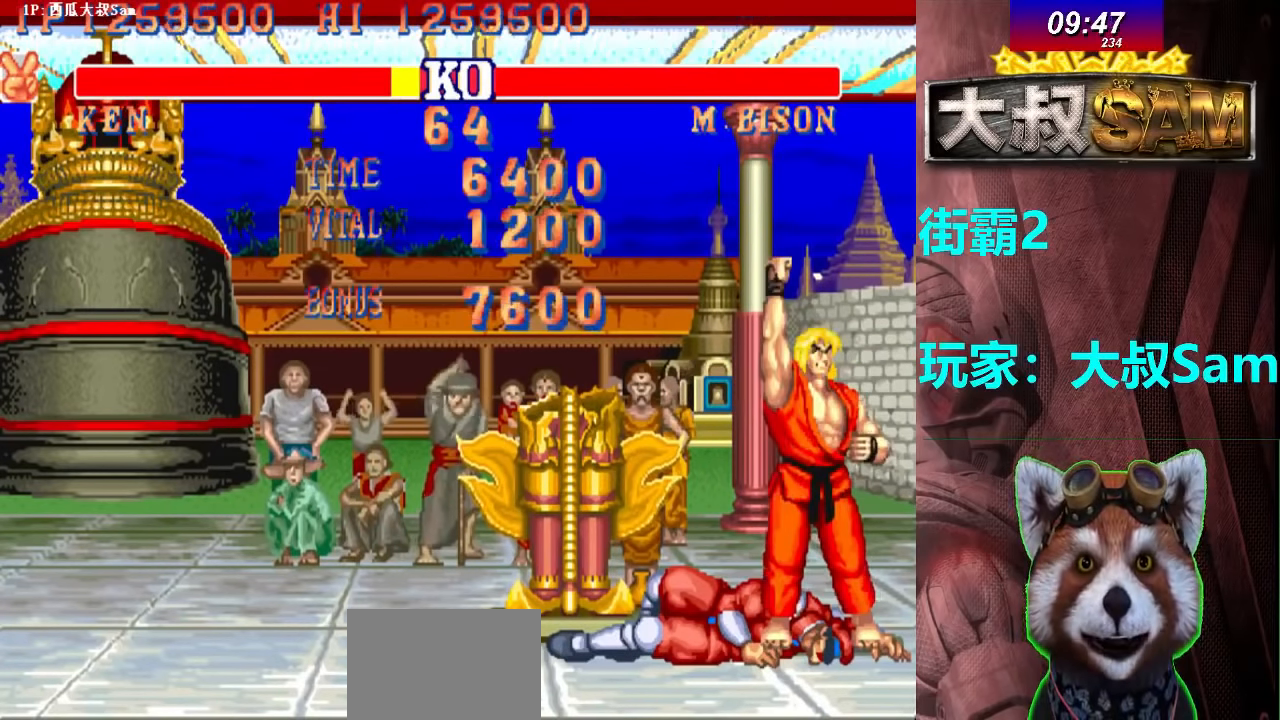
{"dt_ms": 500, "buttons": ["A"], "left_stick": "center", "events": []}
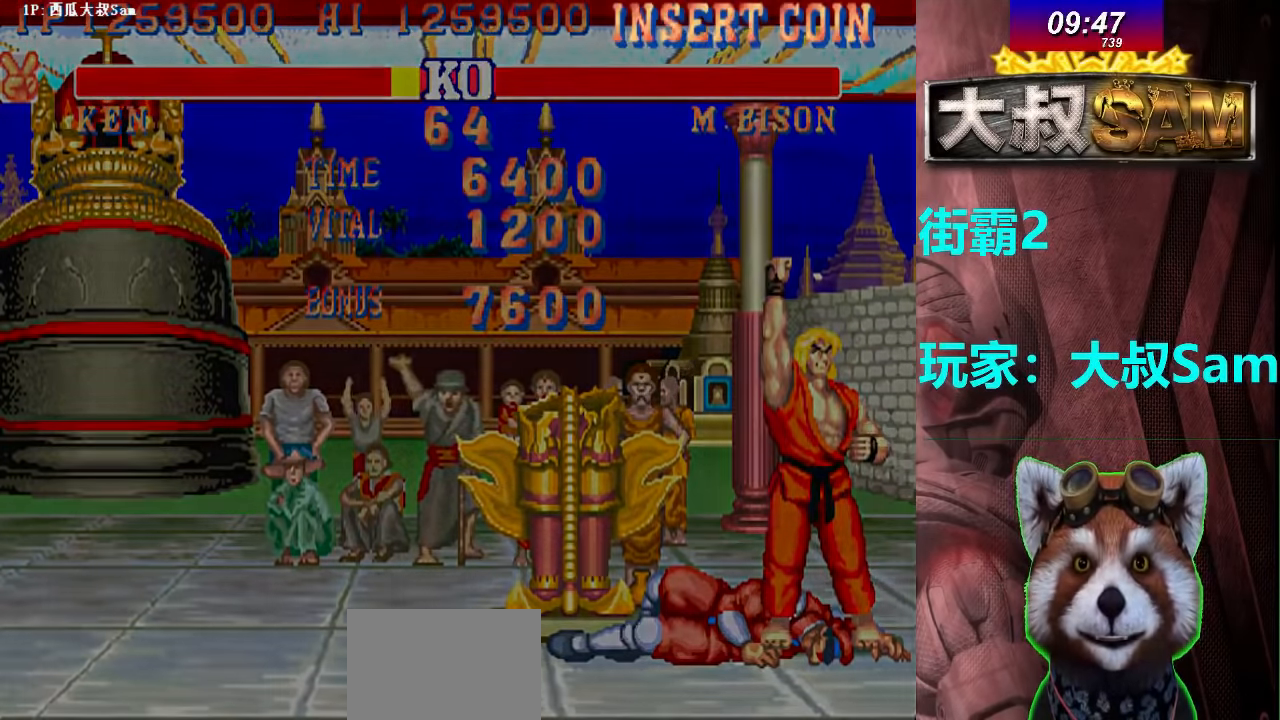
{"dt_ms": 500, "buttons": ["A"], "left_stick": "center", "events": []}
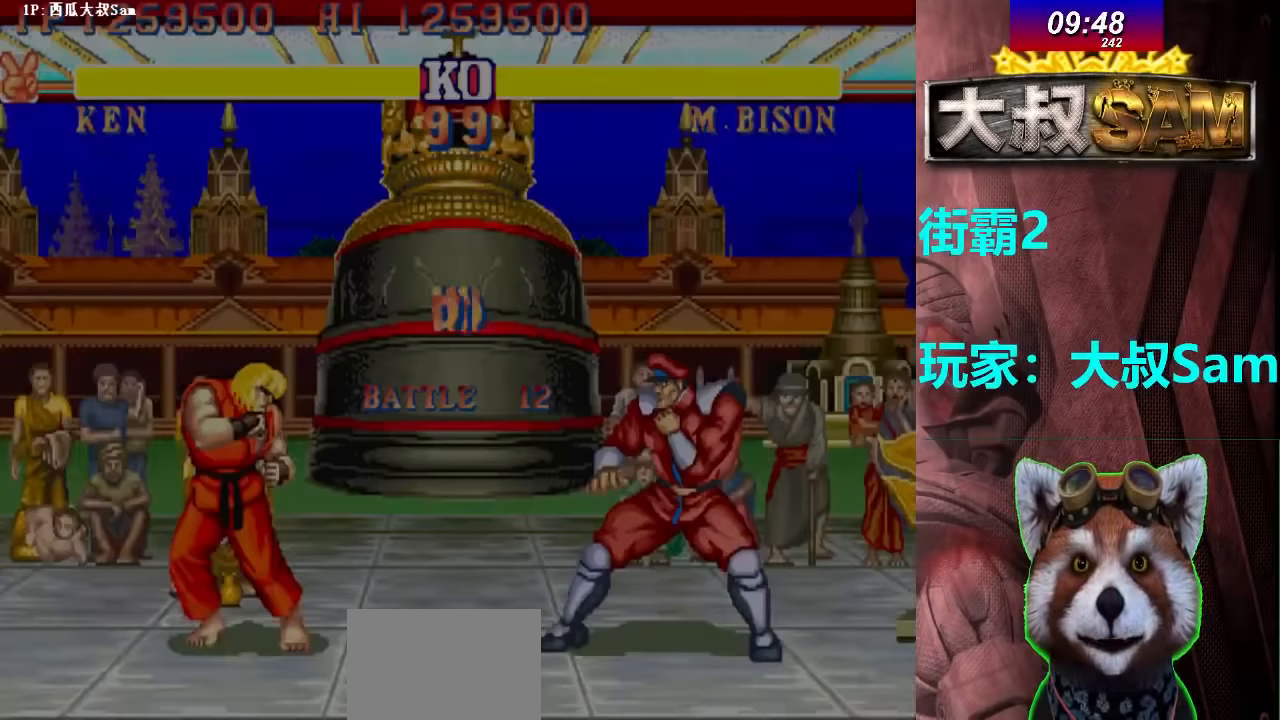
{"dt_ms": 500, "buttons": ["A"], "left_stick": "center", "events": []}
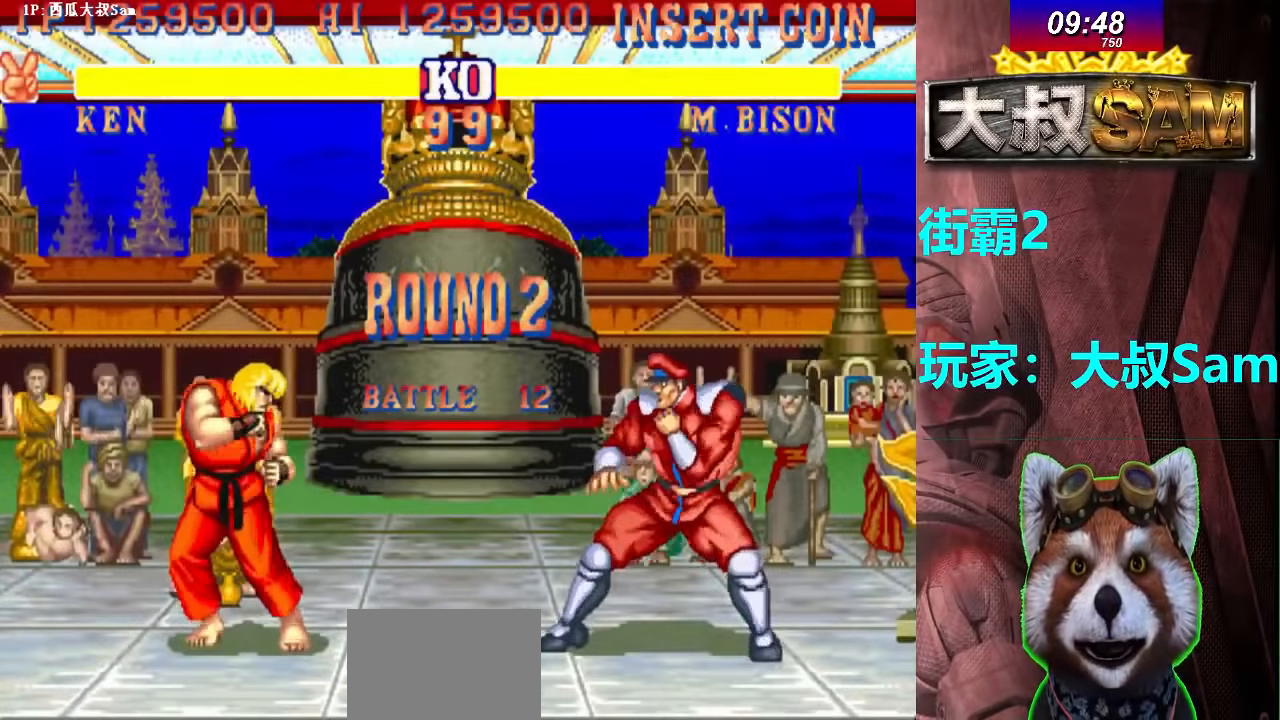
{"dt_ms": 500, "buttons": ["A"], "left_stick": "center", "events": []}
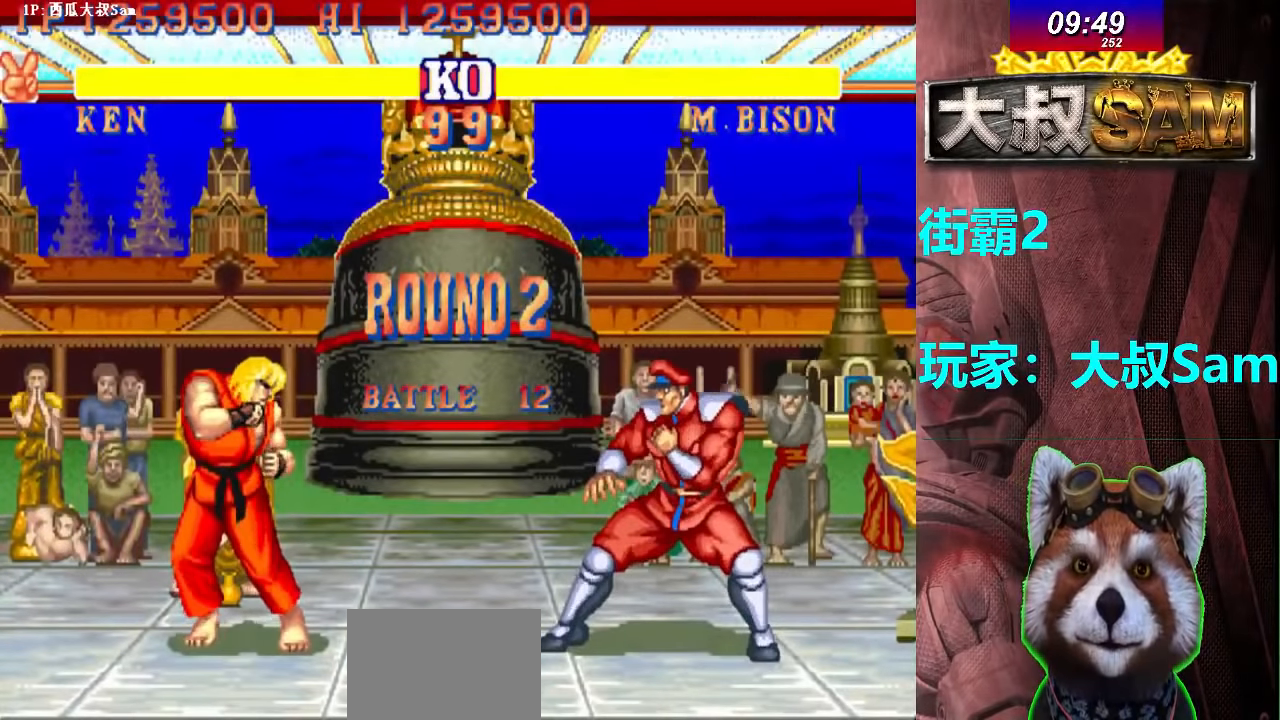
{"dt_ms": 500, "buttons": ["A"], "left_stick": "center", "events": []}
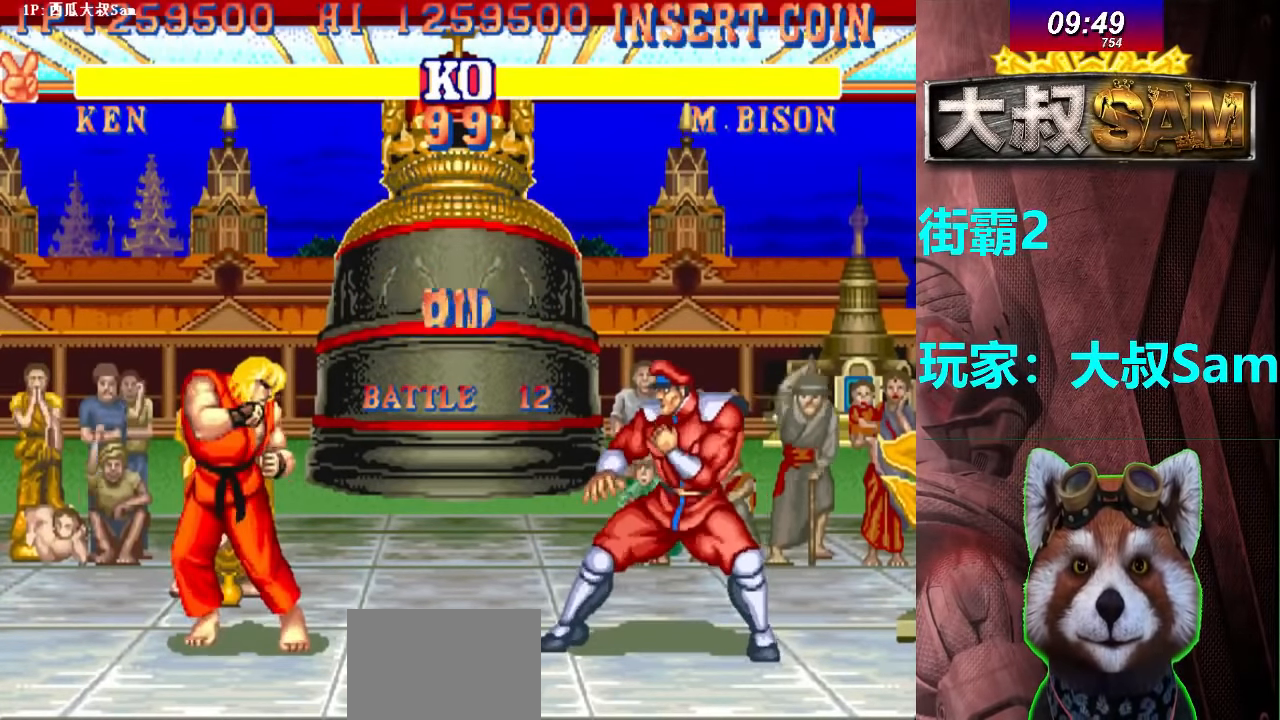
{"dt_ms": 500, "buttons": ["A"], "left_stick": "center", "events": []}